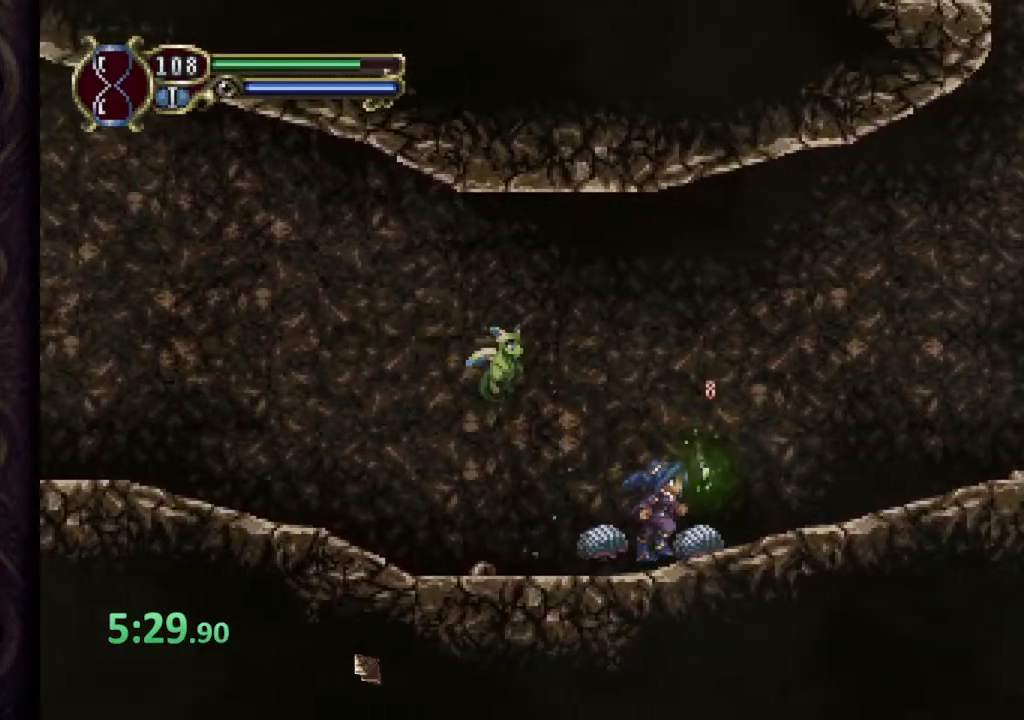
Gameplay with a controller (PlayStation layout); each line is a JSON object with the inputs held at the frame after it. "events" lists button and stick changes between this image and that frame as [ms after this image, input, new state], when the widget could be followed in between.
{"buttons": [], "left_stick": "right", "right_stick": "center", "events": [[117, "CROSS", "down"], [183, "CROSS", "up"]]}
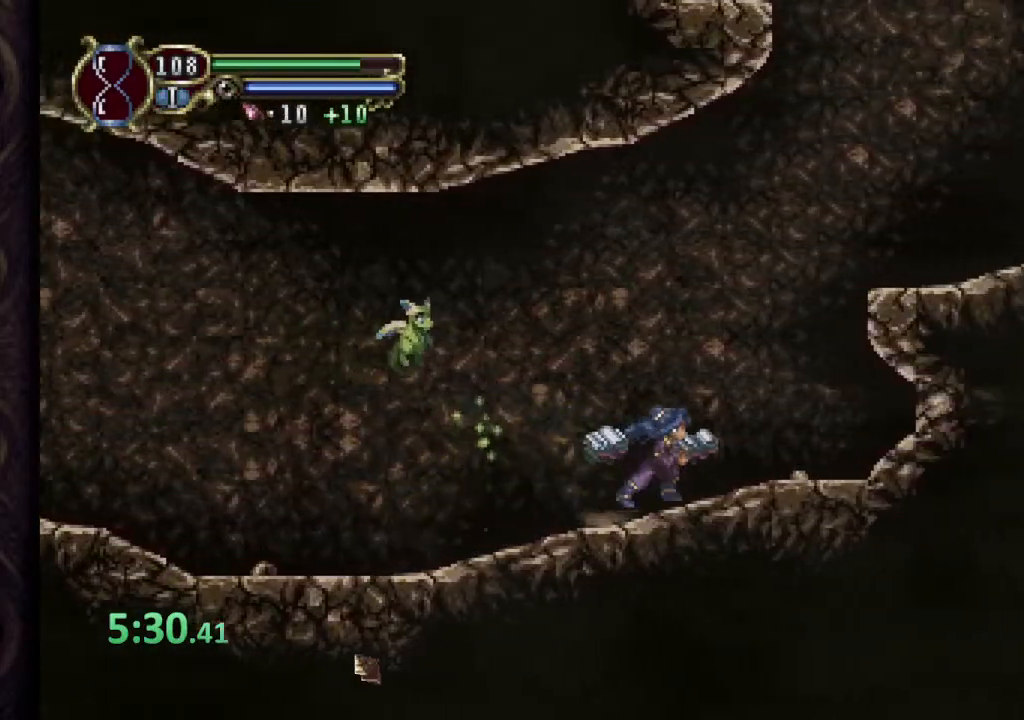
{"buttons": ["CROSS"], "left_stick": "right", "right_stick": "center", "events": [[117, "CROSS", "down"]]}
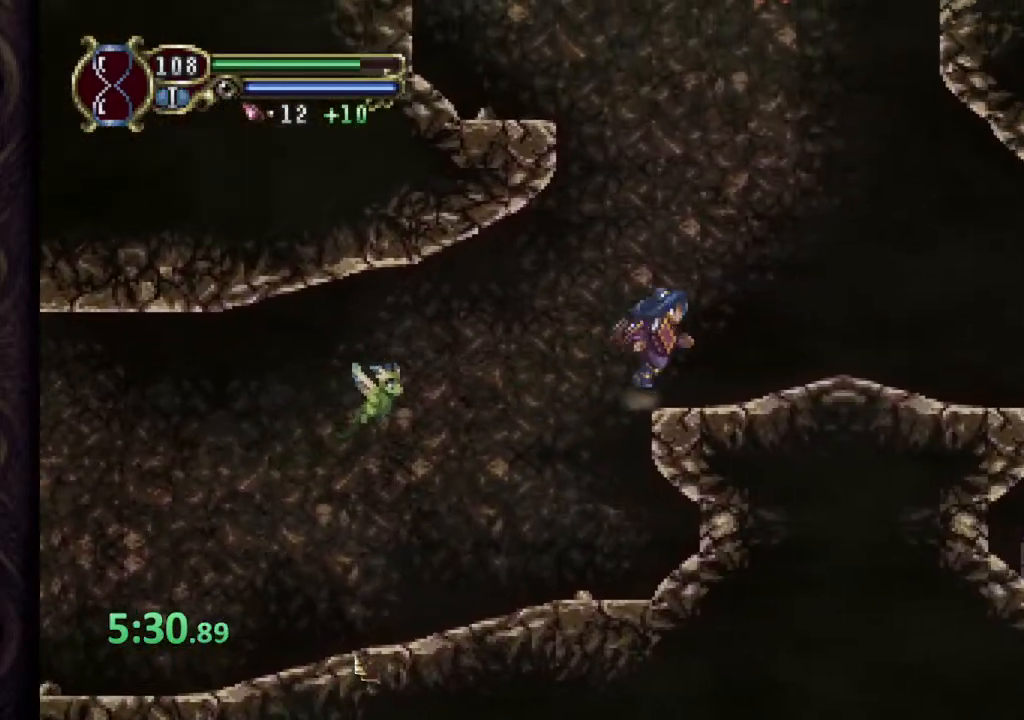
{"buttons": [], "left_stick": "right", "right_stick": "center", "events": [[33, "CROSS", "up"]]}
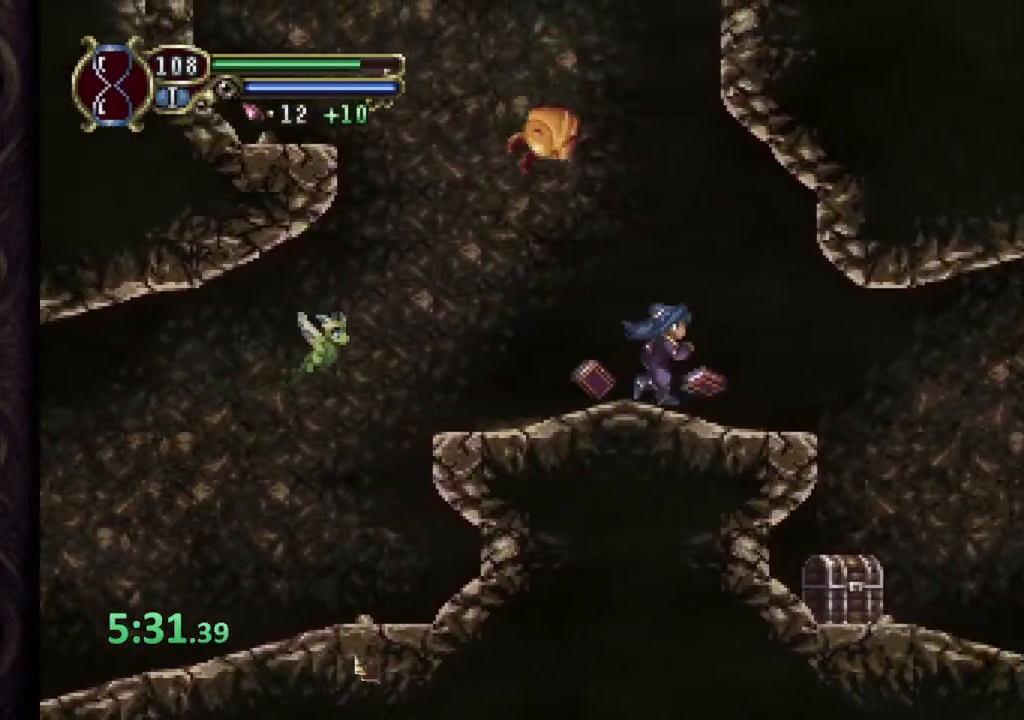
{"buttons": [], "left_stick": "right", "right_stick": "center", "events": [[383, "CROSS", "down"], [500, "CROSS", "up"]]}
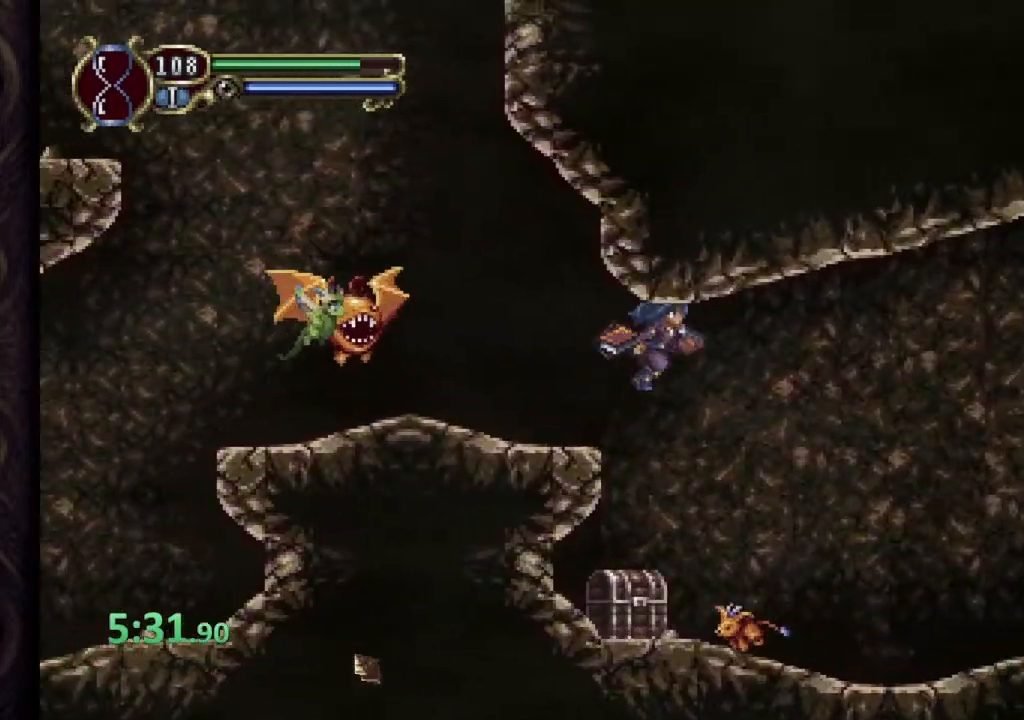
{"buttons": ["CROSS"], "left_stick": "right", "right_stick": "center", "events": [[400, "CROSS", "down"]]}
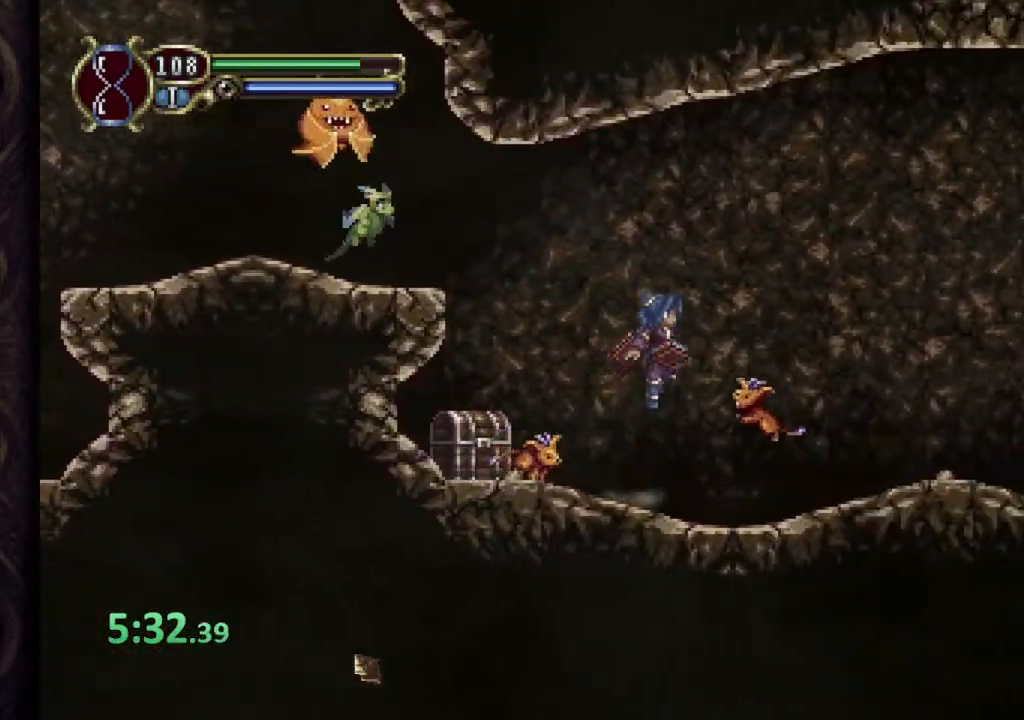
{"buttons": [], "left_stick": "right", "right_stick": "center", "events": [[67, "CROSS", "up"], [133, "CROSS", "down"], [300, "CROSS", "up"]]}
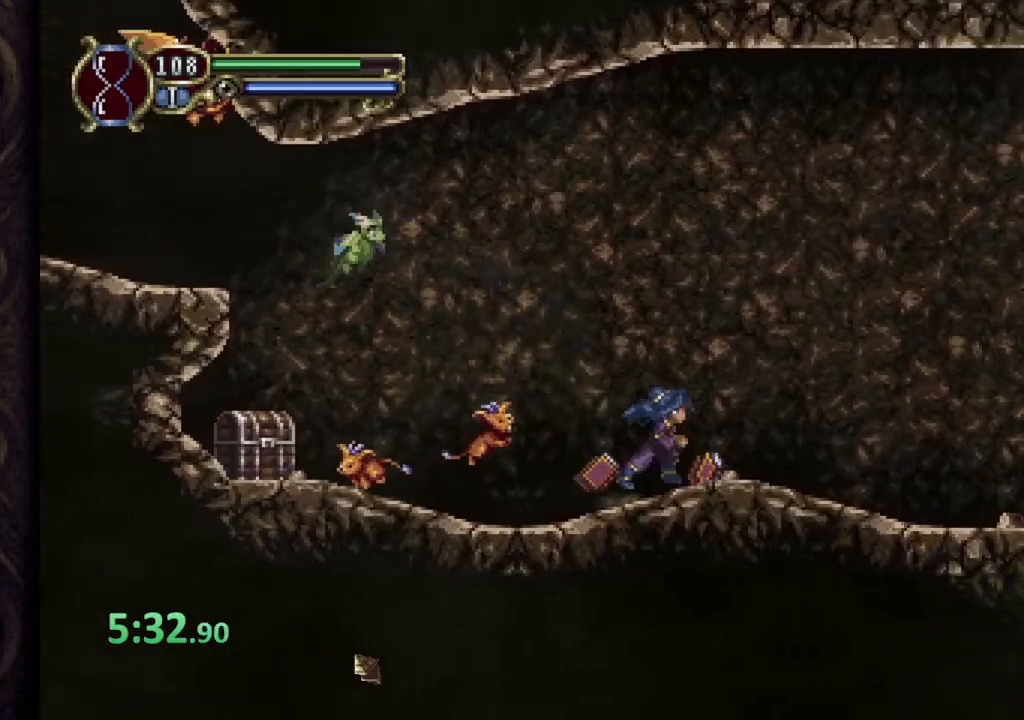
{"buttons": ["SQUARE"], "left_stick": "left", "right_stick": "center", "events": [[233, "CROSS", "down"], [317, "CROSS", "up"], [467, "left_stick", "left"], [500, "SQUARE", "down"]]}
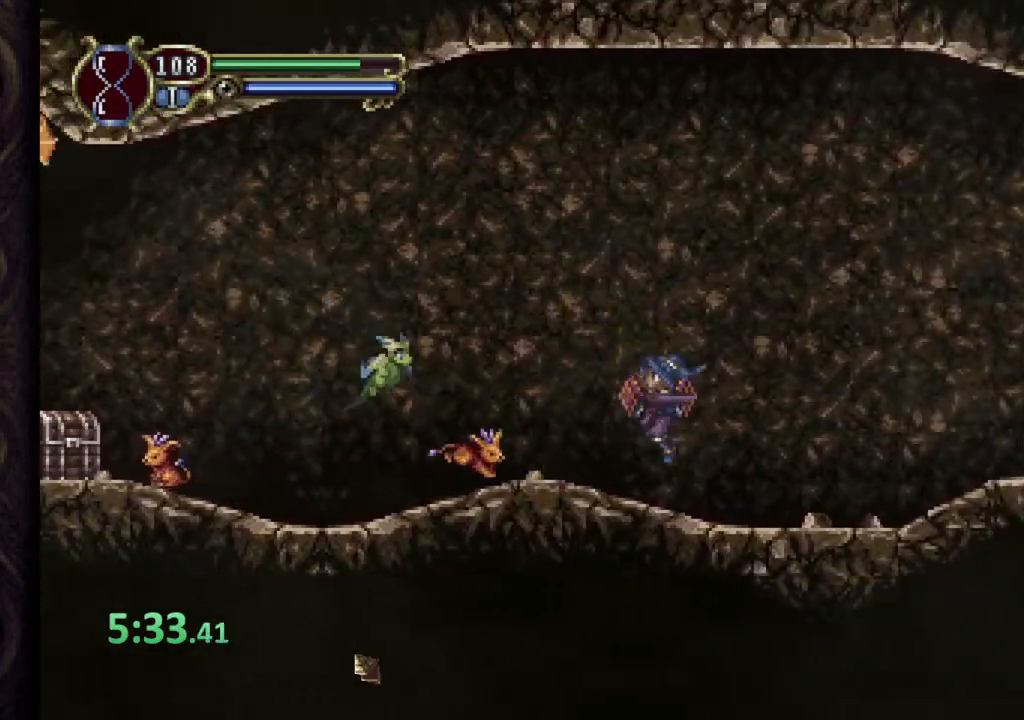
{"buttons": [], "left_stick": "left", "right_stick": "center", "events": [[67, "SQUARE", "up"], [67, "left_stick", "center"], [133, "SQUARE", "down"], [200, "SQUARE", "up"], [267, "SQUARE", "down"], [333, "SQUARE", "up"], [500, "left_stick", "left"]]}
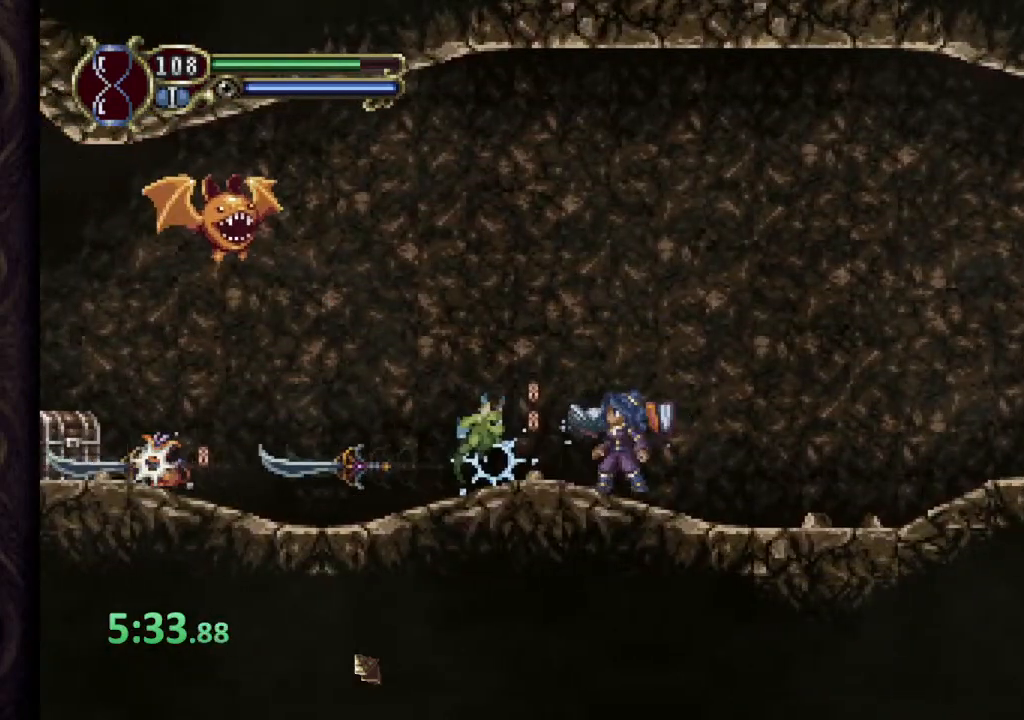
{"buttons": [], "left_stick": "left", "right_stick": "center", "events": []}
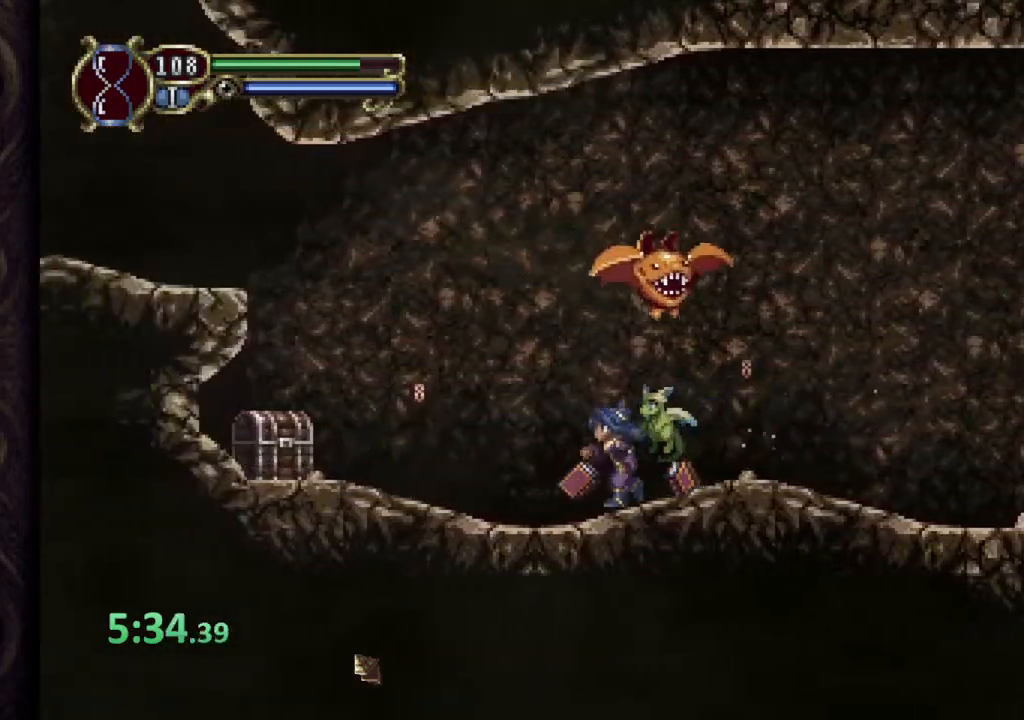
{"buttons": [], "left_stick": "left", "right_stick": "center", "events": []}
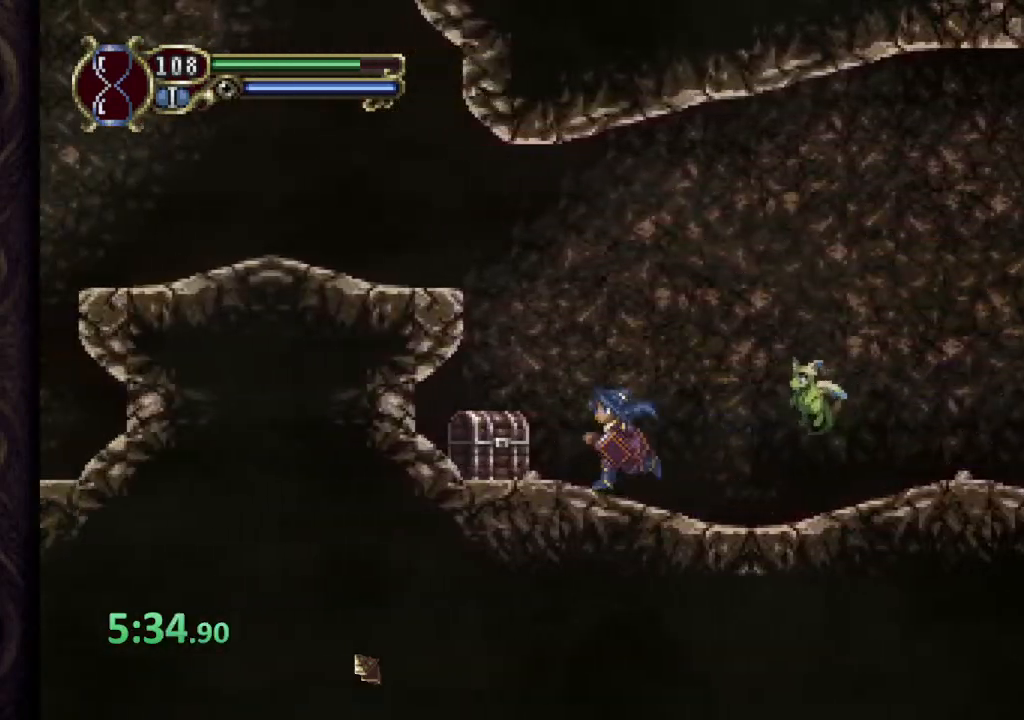
{"buttons": ["CROSS"], "left_stick": "left", "right_stick": "center", "events": [[167, "left_stick", "up"], [217, "CROSS", "down"], [233, "left_stick", "up-right"], [333, "left_stick", "center"], [383, "left_stick", "left"]]}
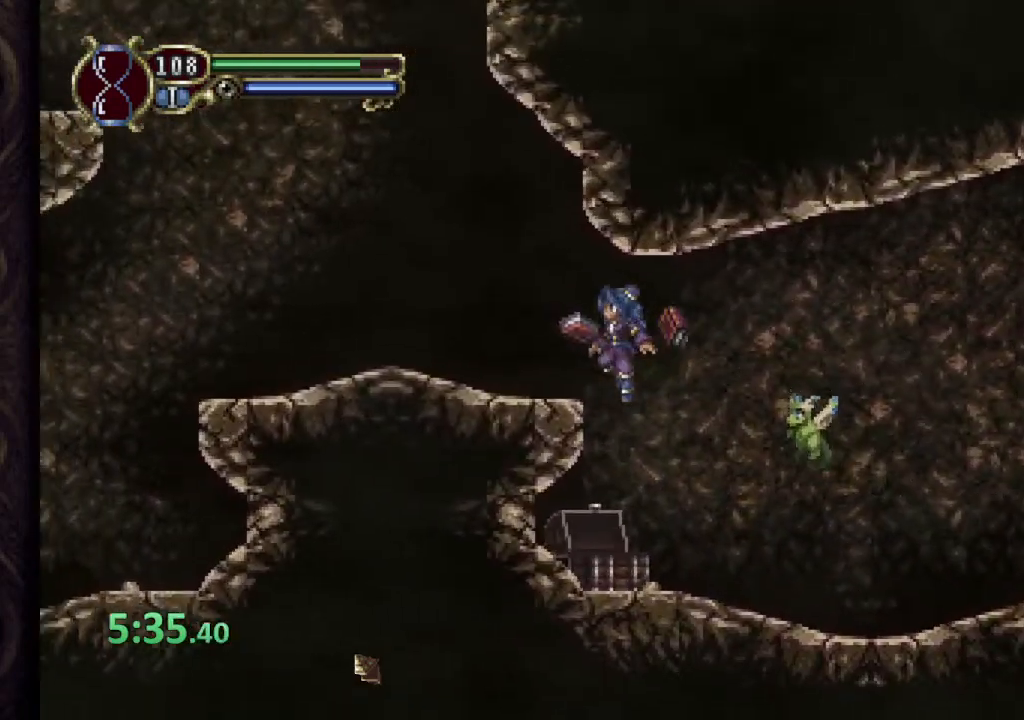
{"buttons": [], "left_stick": "left", "right_stick": "center", "events": [[117, "CROSS", "up"]]}
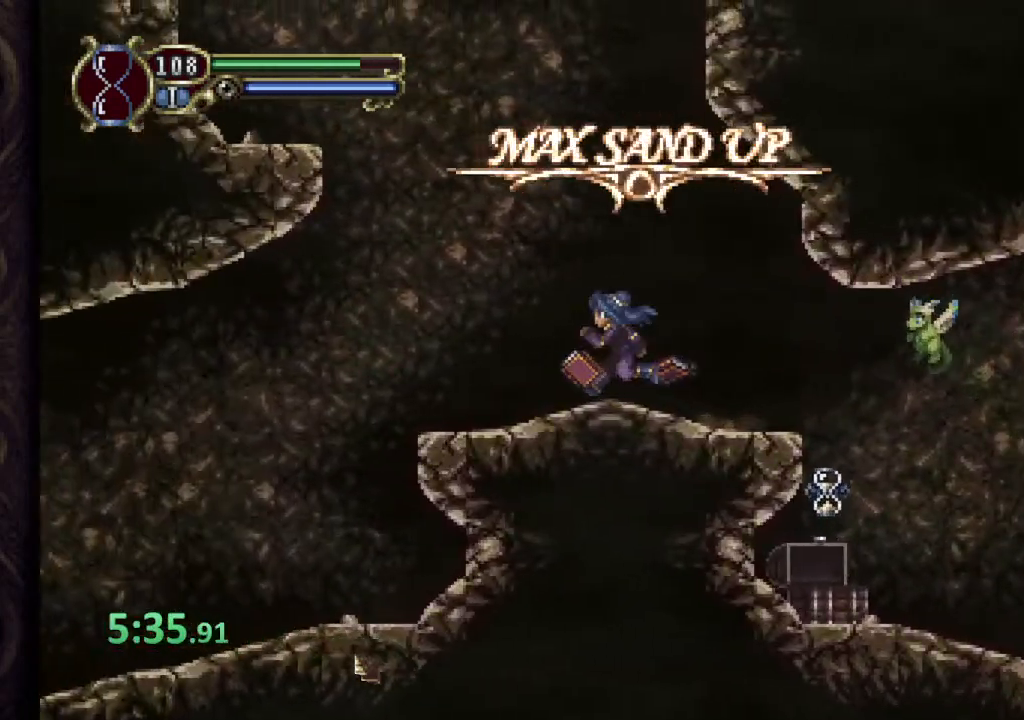
{"buttons": ["CROSS"], "left_stick": "left", "right_stick": "center", "events": [[183, "CROSS", "down"]]}
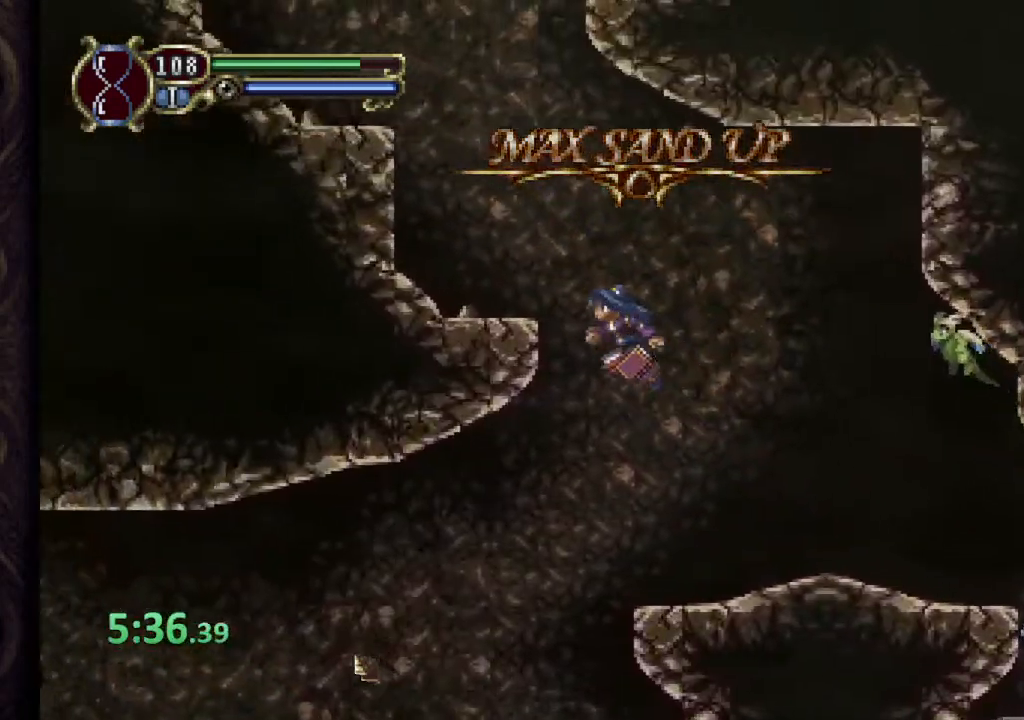
{"buttons": ["CROSS"], "left_stick": "left", "right_stick": "center", "events": [[67, "CROSS", "up"], [350, "CROSS", "down"]]}
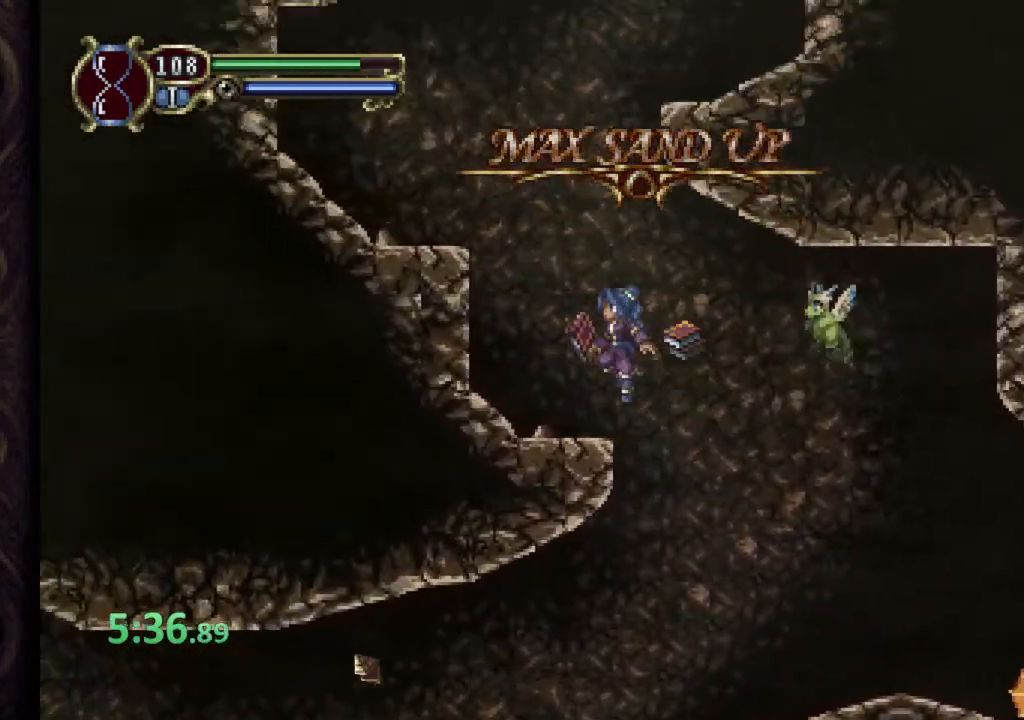
{"buttons": [], "left_stick": "center", "right_stick": "center", "events": [[333, "CROSS", "up"], [500, "left_stick", "center"]]}
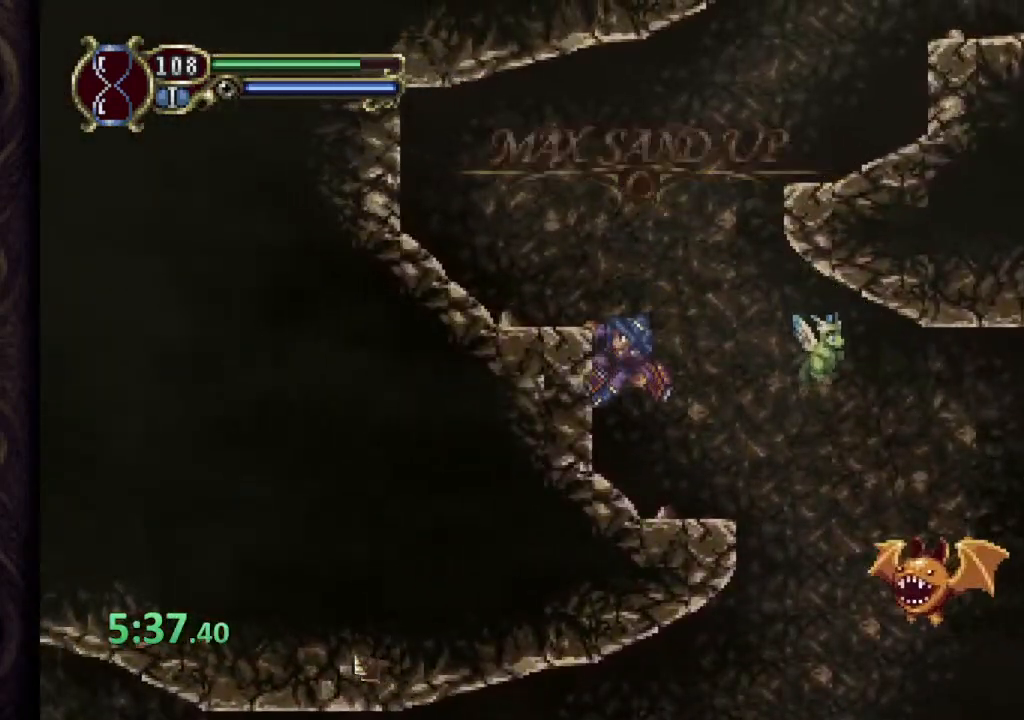
{"buttons": [], "left_stick": "right", "right_stick": "center", "events": [[17, "CROSS", "down"], [17, "left_stick", "right"], [433, "CROSS", "up"]]}
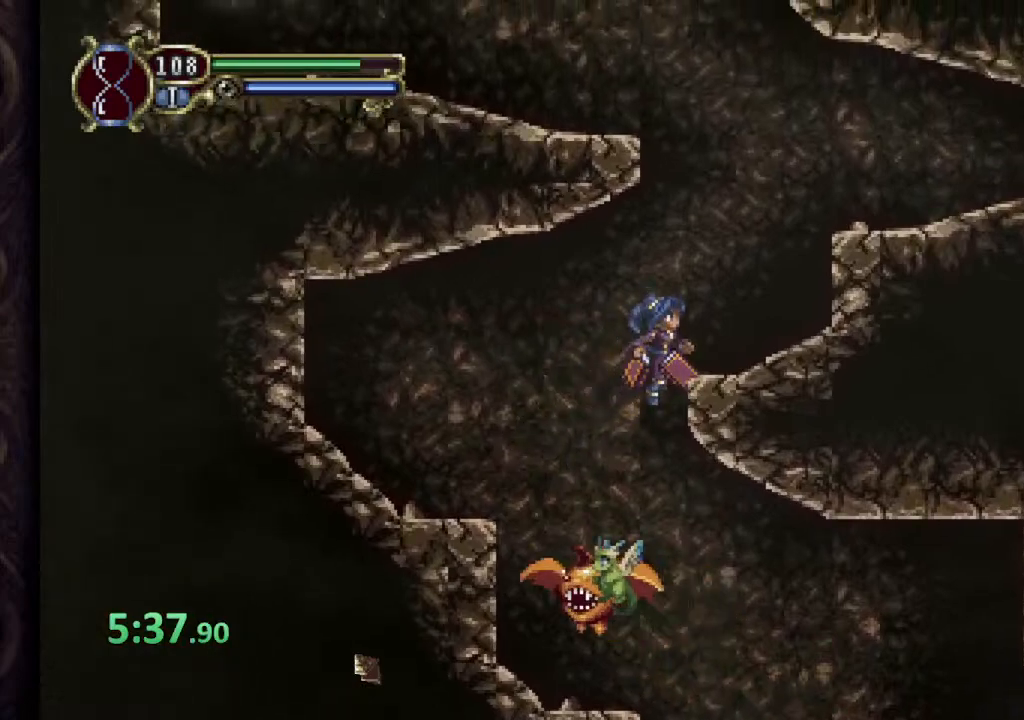
{"buttons": ["CROSS"], "left_stick": "center", "right_stick": "center", "events": [[250, "CROSS", "down"], [250, "left_stick", "center"]]}
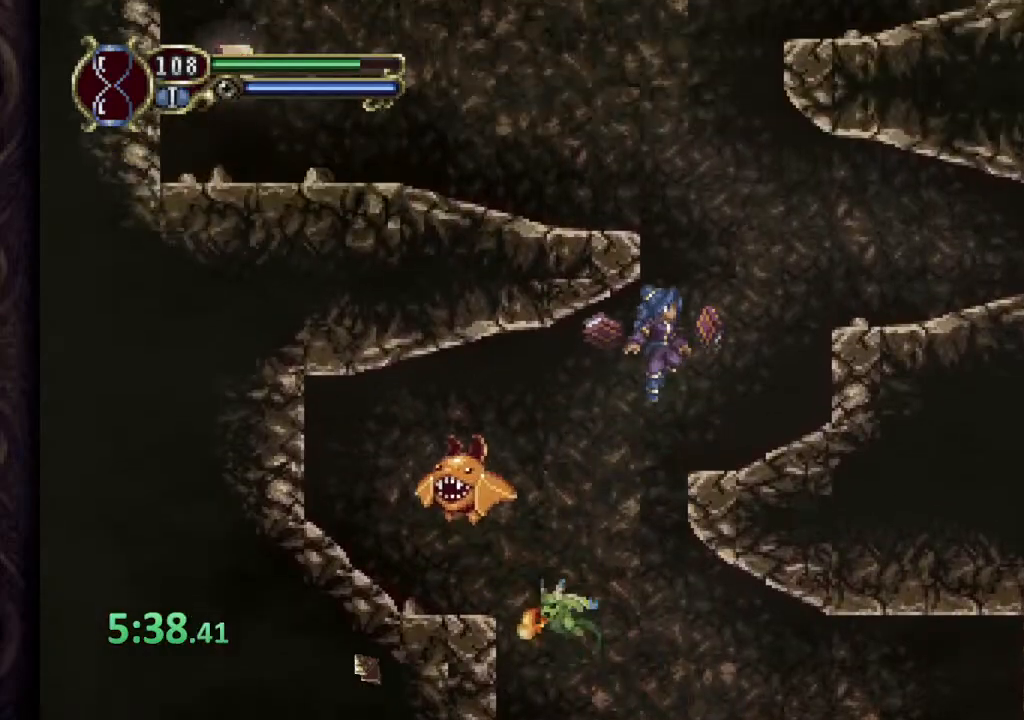
{"buttons": [], "left_stick": "left", "right_stick": "center", "events": [[167, "left_stick", "left"], [250, "CROSS", "up"], [333, "CROSS", "down"], [500, "CROSS", "up"]]}
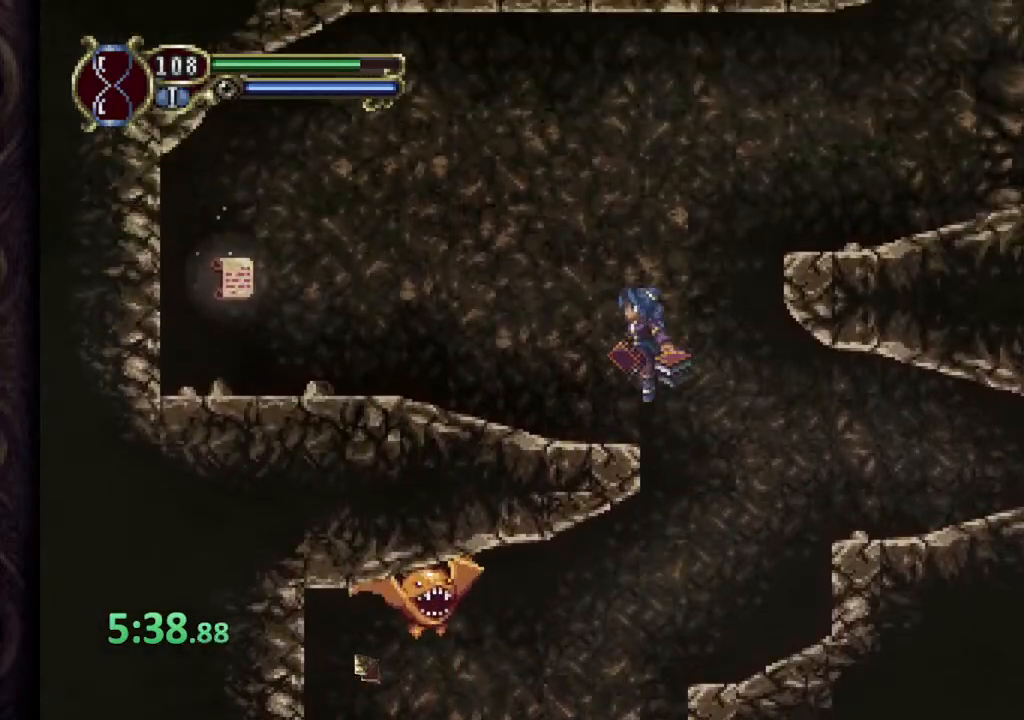
{"buttons": [], "left_stick": "left", "right_stick": "center", "events": []}
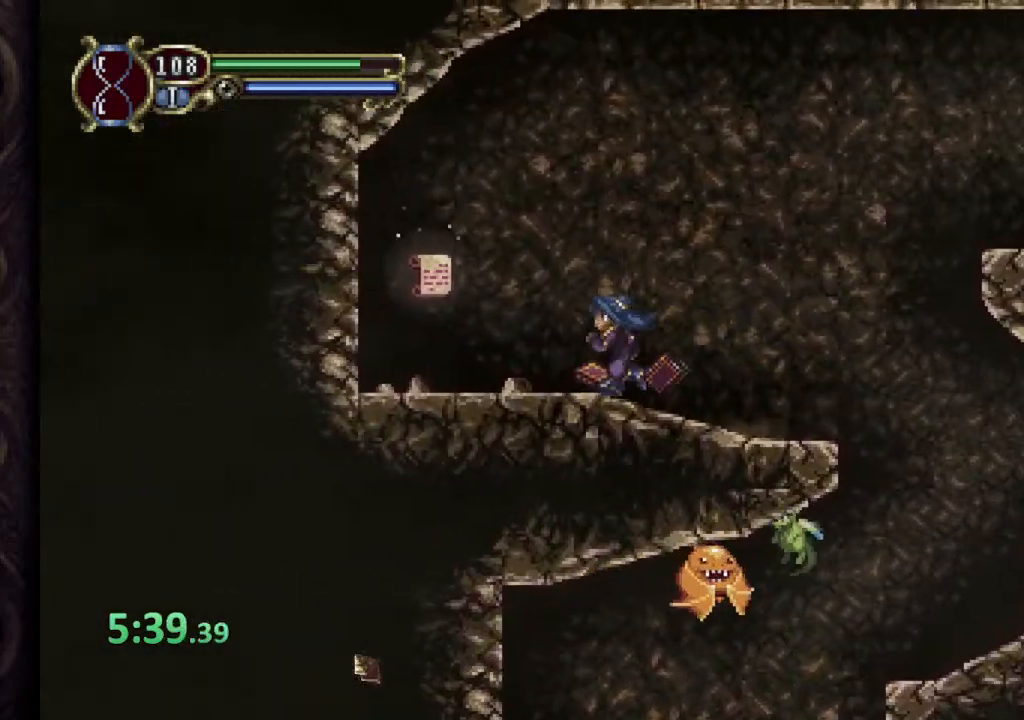
{"buttons": [], "left_stick": "right", "right_stick": "center", "events": [[250, "CROSS", "down"], [367, "CROSS", "up"], [367, "left_stick", "right"]]}
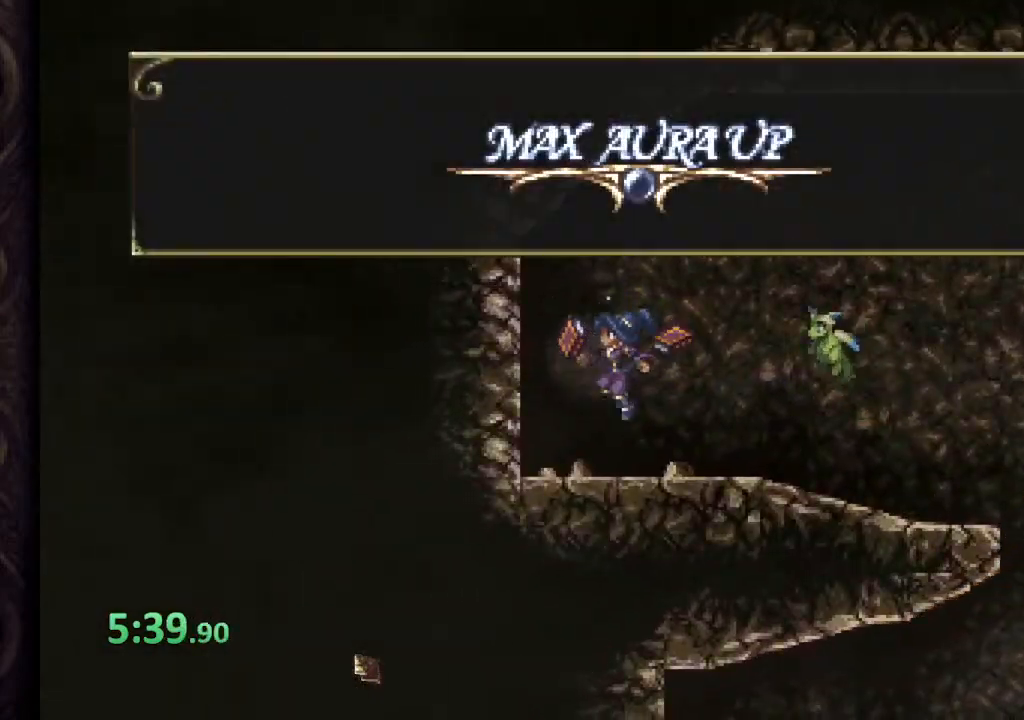
{"buttons": [], "left_stick": "right", "right_stick": "center", "events": [[17, "left_stick", "center"], [317, "left_stick", "right"]]}
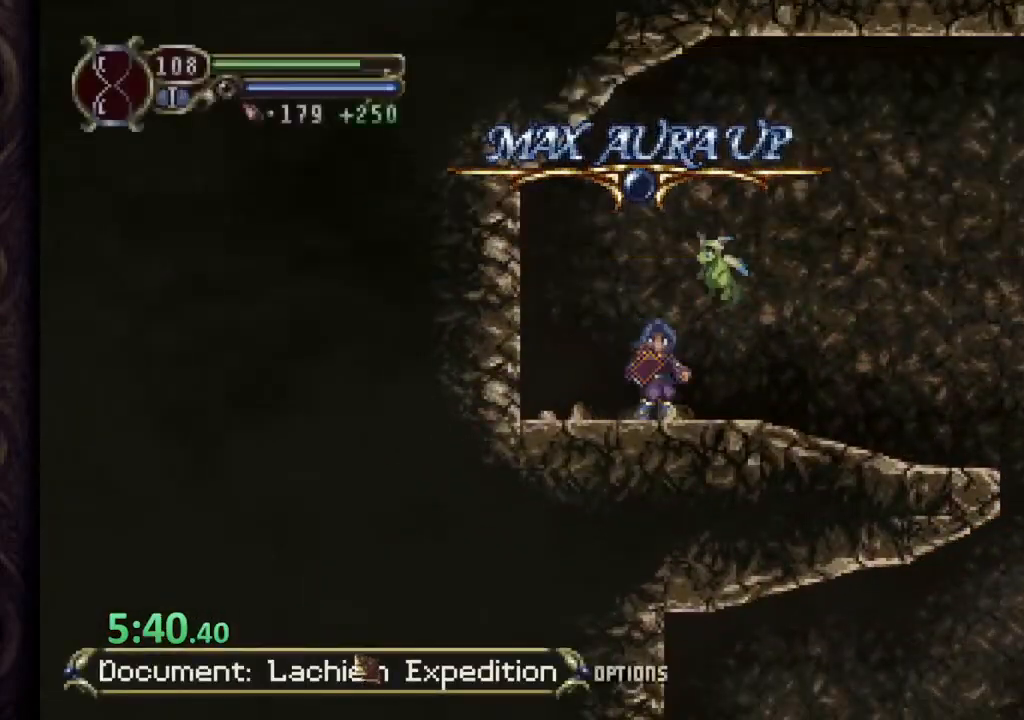
{"buttons": ["CROSS", "SQUARE"], "left_stick": "right", "right_stick": "center", "events": [[100, "left_stick", "center"], [283, "left_stick", "right"], [333, "CROSS", "down"], [483, "SQUARE", "down"]]}
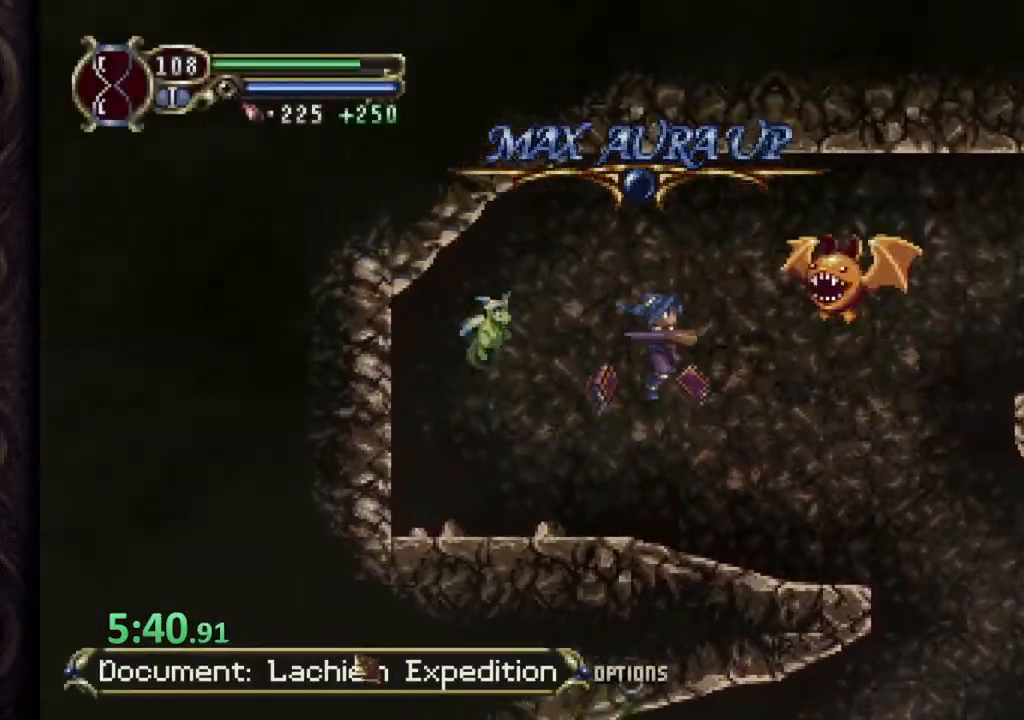
{"buttons": [], "left_stick": "right", "right_stick": "center", "events": [[50, "CROSS", "up"], [50, "SQUARE", "up"], [50, "left_stick", "up-right"], [100, "CROSS", "down"], [100, "SQUARE", "down"], [200, "CROSS", "up"], [200, "SQUARE", "up"], [233, "left_stick", "left"], [400, "left_stick", "center"], [500, "left_stick", "right"]]}
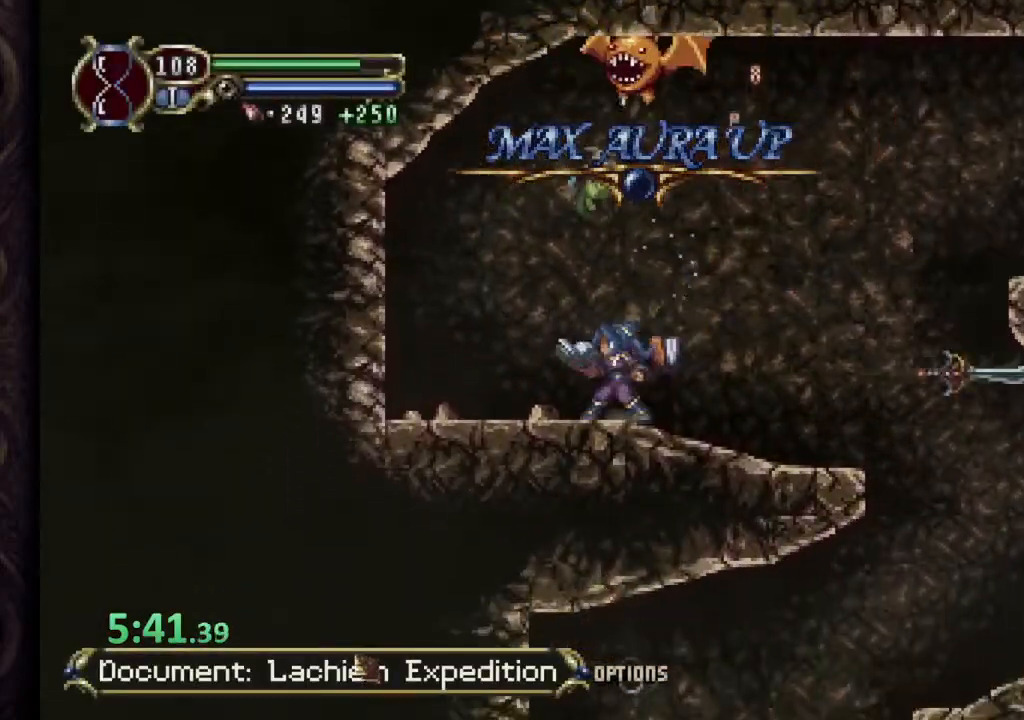
{"buttons": ["CROSS"], "left_stick": "center", "right_stick": "center", "events": [[83, "CROSS", "down"], [217, "left_stick", "up-left"], [250, "SQUARE", "down"], [350, "SQUARE", "up"], [367, "left_stick", "center"], [417, "SQUARE", "down"], [500, "SQUARE", "up"]]}
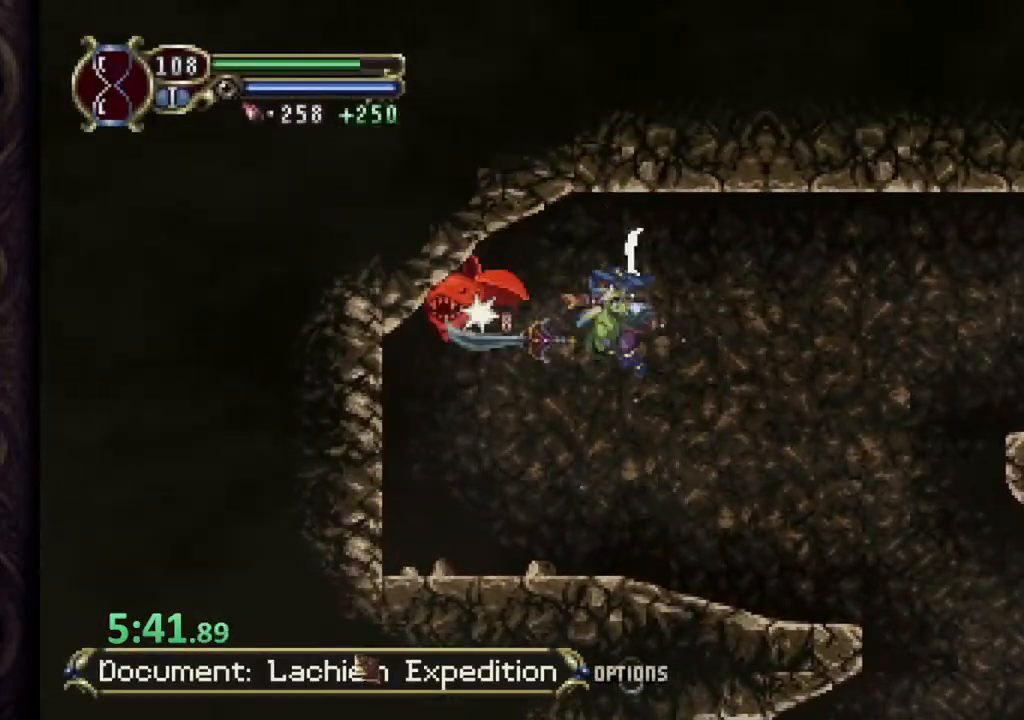
{"buttons": ["CROSS"], "left_stick": "left", "right_stick": "center", "events": [[50, "CROSS", "up"], [467, "CROSS", "down"], [500, "left_stick", "left"]]}
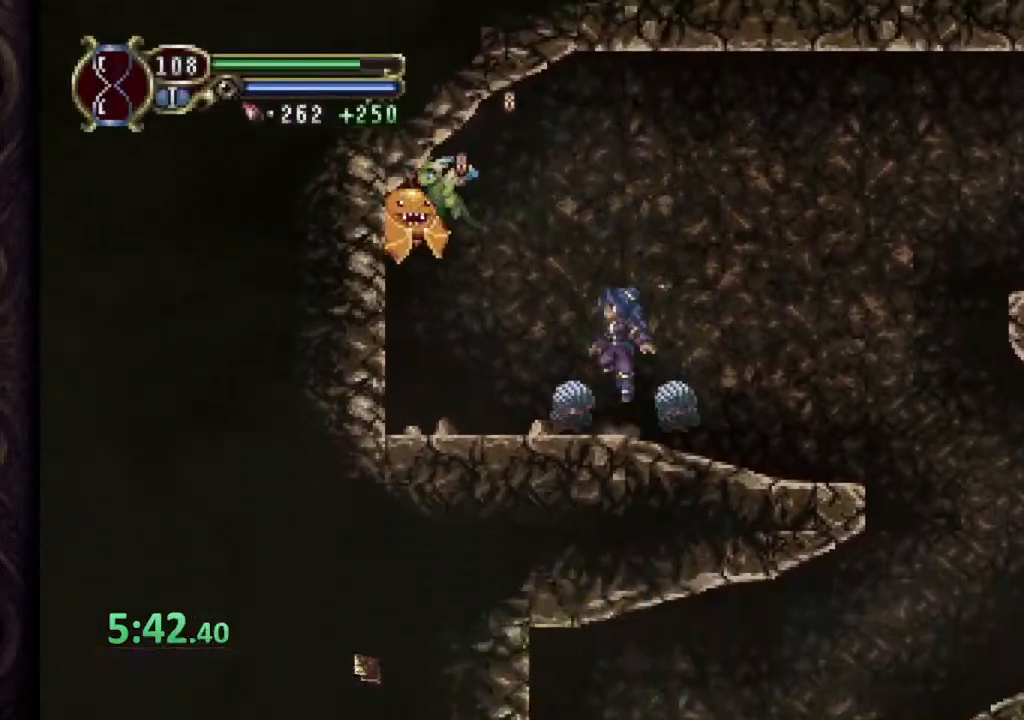
{"buttons": [], "left_stick": "center", "right_stick": "center", "events": [[33, "SQUARE", "down"], [83, "CROSS", "up"], [83, "left_stick", "center"], [117, "SQUARE", "up"], [183, "SQUARE", "down"], [250, "SQUARE", "up"], [283, "SQUARE", "down"], [383, "SQUARE", "up"]]}
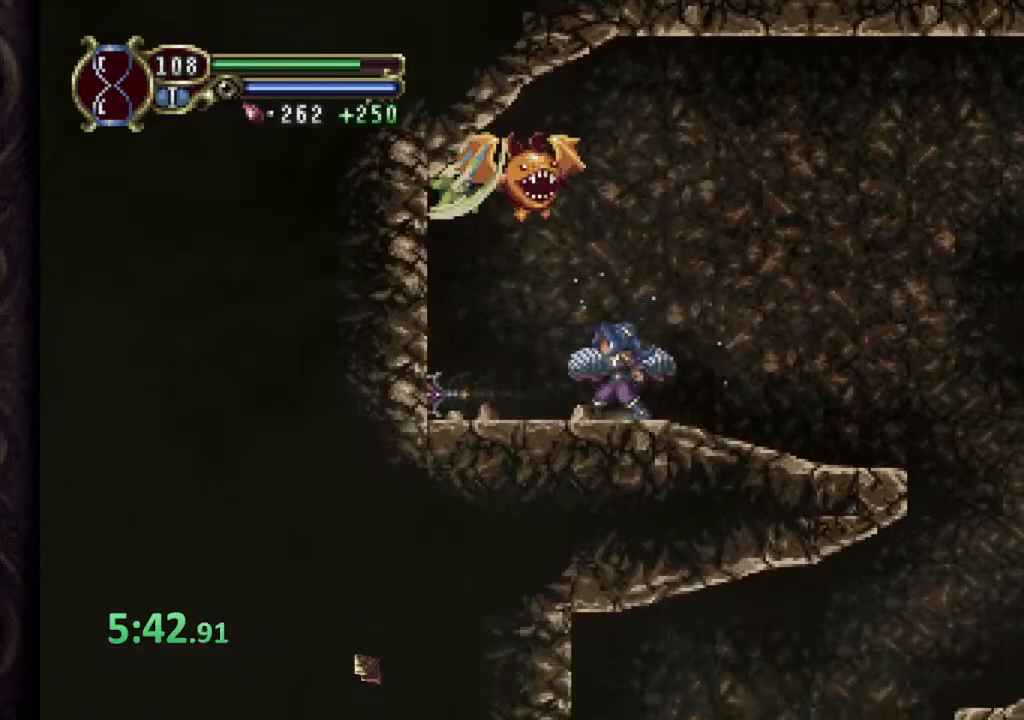
{"buttons": ["CROSS", "SQUARE"], "left_stick": "right", "right_stick": "center", "events": [[333, "left_stick", "right"], [350, "CROSS", "down"], [433, "SQUARE", "down"]]}
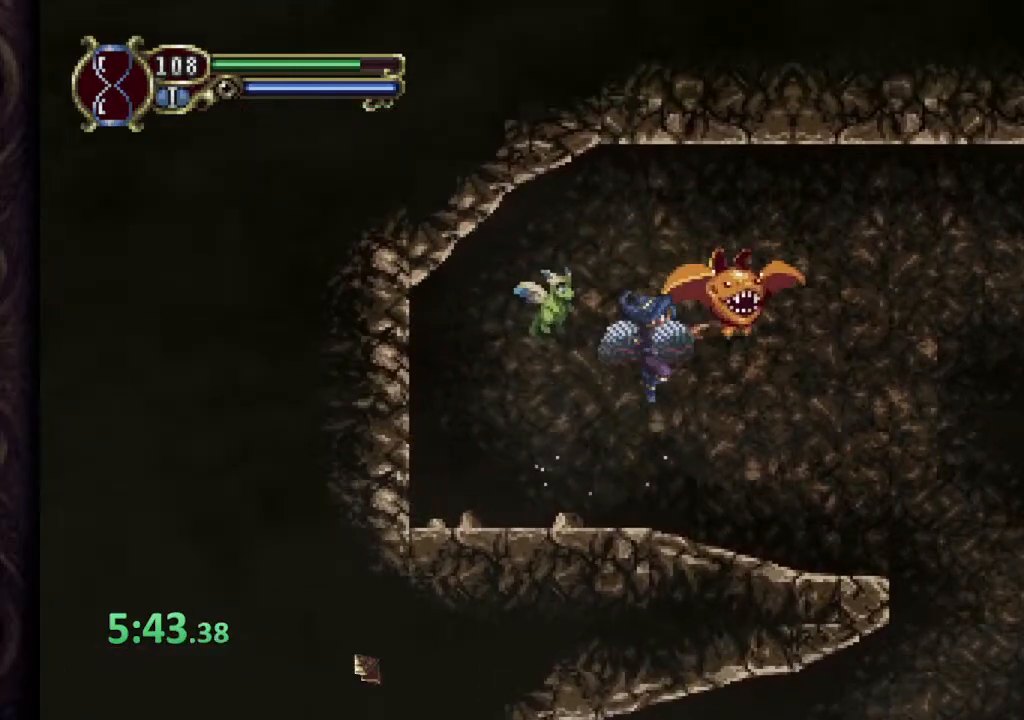
{"buttons": [], "left_stick": "right", "right_stick": "center", "events": [[17, "SQUARE", "up"], [83, "SQUARE", "down"], [183, "SQUARE", "up"], [267, "CROSS", "up"]]}
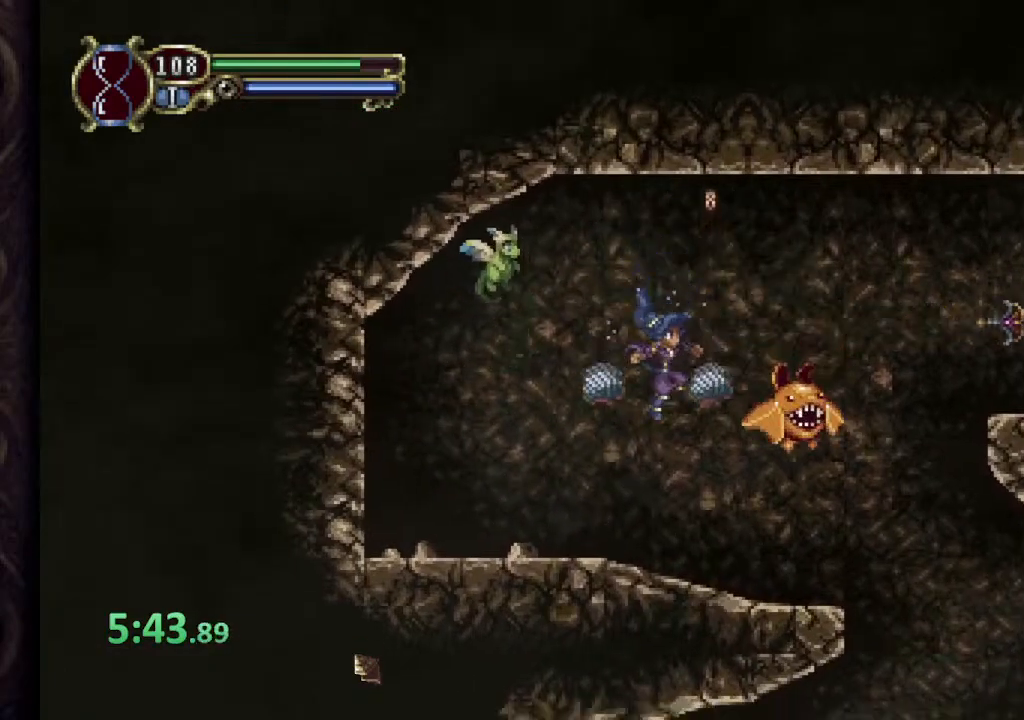
{"buttons": ["SQUARE"], "left_stick": "center", "right_stick": "center", "events": [[167, "CROSS", "down"], [167, "left_stick", "center"], [217, "SQUARE", "down"], [250, "CROSS", "up"], [283, "SQUARE", "up"], [333, "SQUARE", "down"], [383, "SQUARE", "up"], [450, "SQUARE", "down"]]}
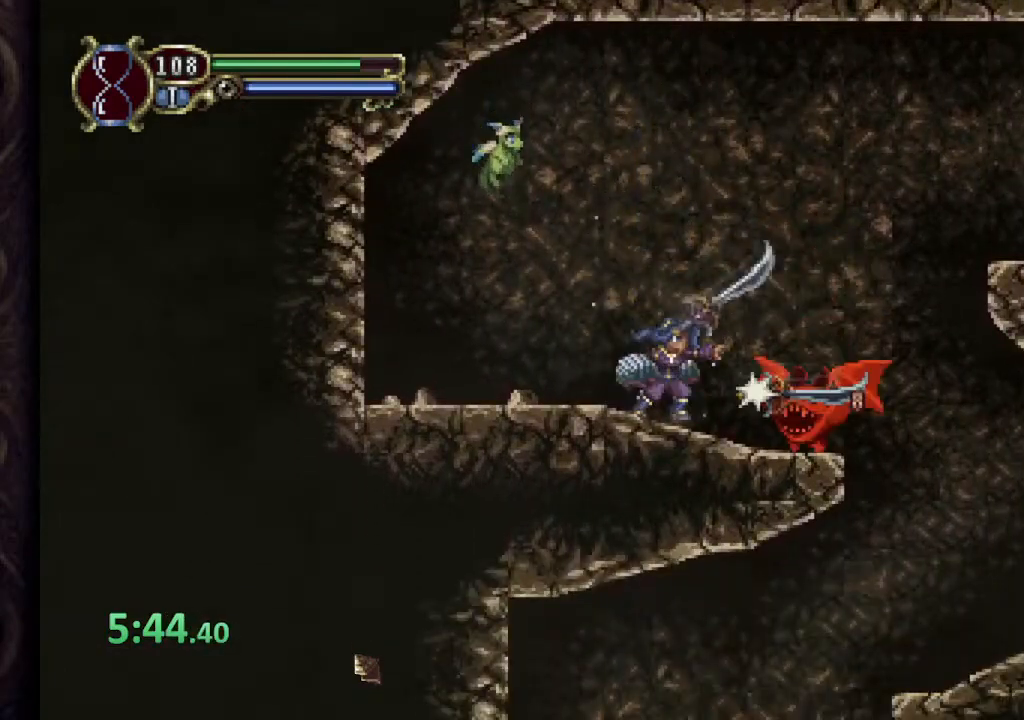
{"buttons": [], "left_stick": "right", "right_stick": "center", "events": [[33, "SQUARE", "up"], [167, "left_stick", "left"], [433, "left_stick", "right"]]}